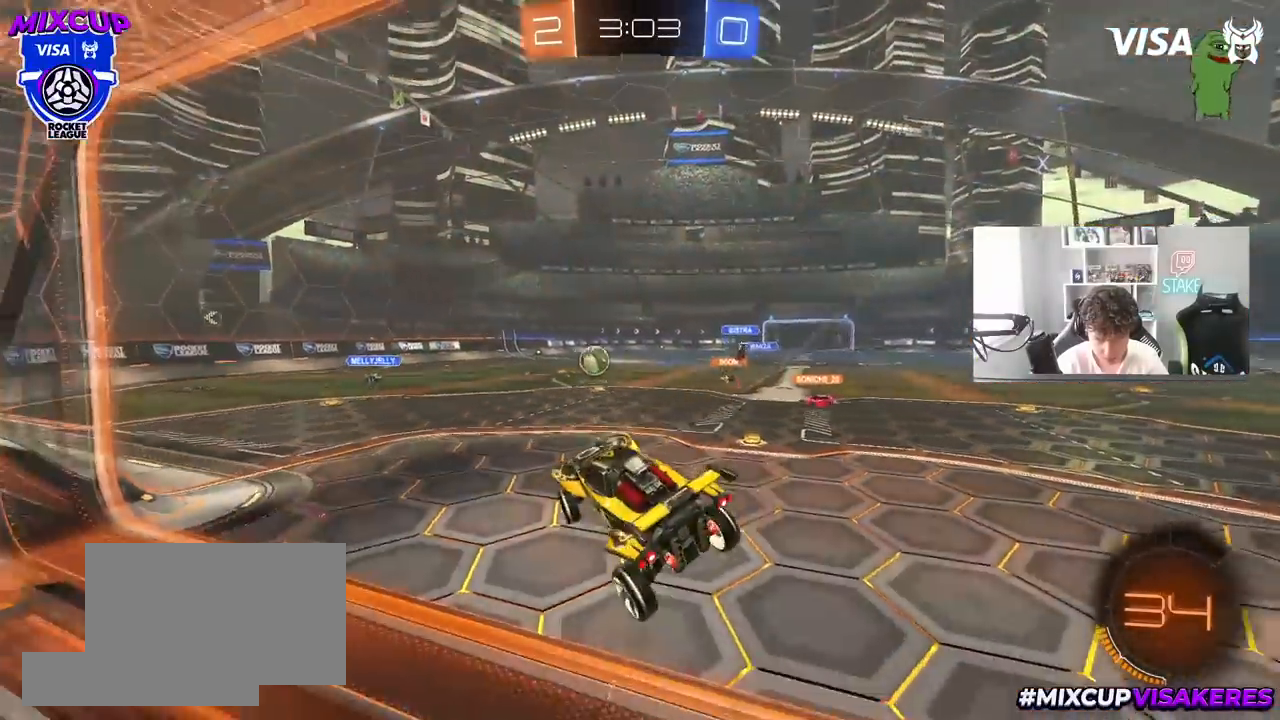
Gameplay with keyboard and mouse; each line is a JSON object with the keys and mouse buttons held at the frame after it. "events" lists presses ("down") and releases ("up") of "1", "2", "3", "4", "5", "a", "alt", "c", "caps_lock", "ctrl", "d", "e", "f", "g", "q", "r", "s", "shift", "space", "t", "tab", "v", "w", "x", "z", "mouse_left", "mouse_wheel" and "mouse_right" between this image and that frame as [ms after this image, input, new state], when the widget could be followed in between. "mouse_left", "mouse_wheel", "mouse_right" = the "left", "wheel", "right" buttons of the "mouse" list. No other keys are recorded. "wheel" means that the mouse wheel is clicked or scrolled. "mouse_move" is the direction in which the mouse moves at that frame (one of eight, or "still"), when it could be read.
{"keys": ["d", "w"], "mouse": [], "mouse_move": "still", "events": [[67, "d", "up"], [67, "w", "down"], [117, "mouse_right", "down"], [217, "d", "down"], [300, "mouse_right", "up"], [400, "shift", "down"], [450, "shift", "up"]]}
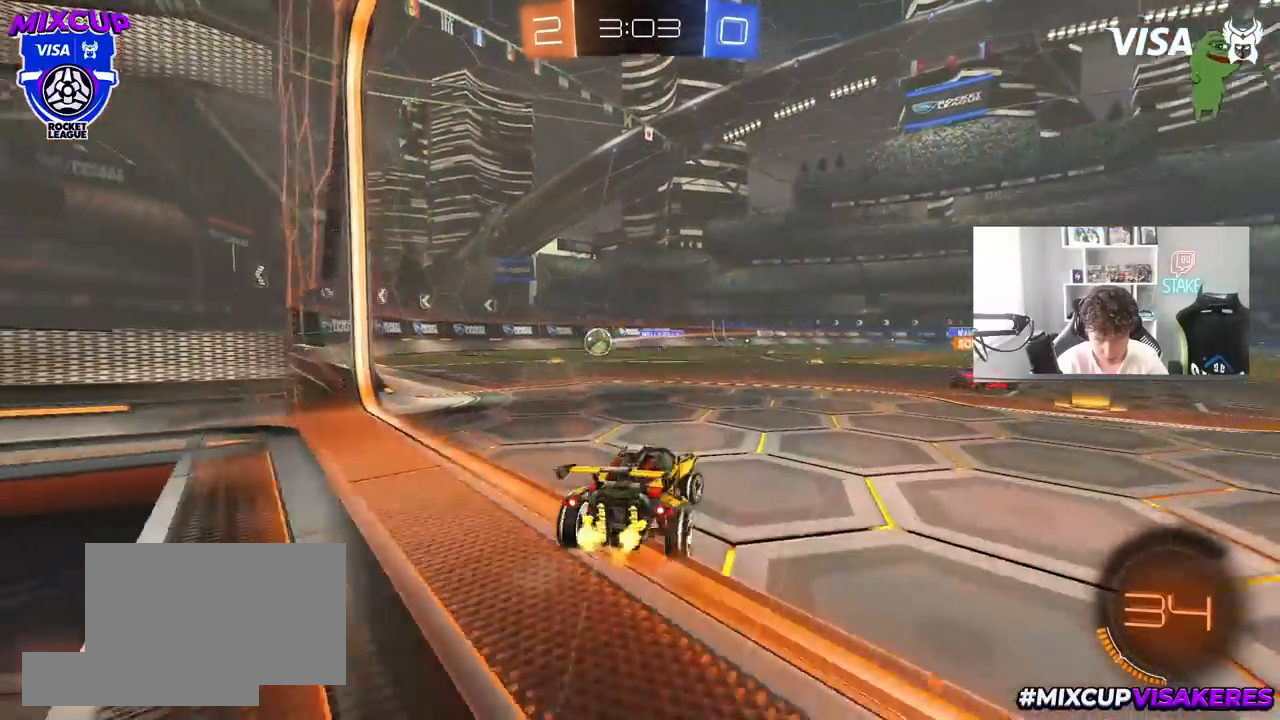
{"keys": ["w"], "mouse": [], "mouse_move": "still", "events": [[183, "space", "down"], [317, "d", "up"], [317, "space", "up"]]}
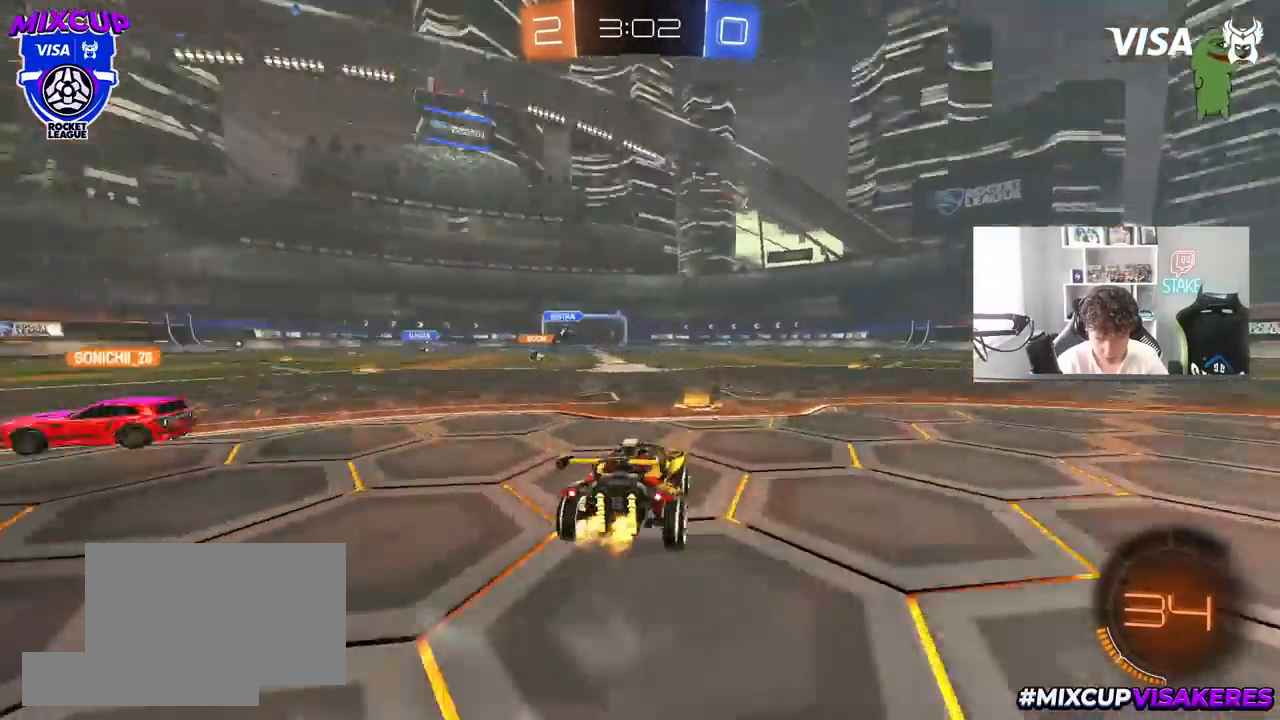
{"keys": ["a", "w"], "mouse": [], "mouse_move": "still", "events": [[17, "space", "down"], [150, "space", "up"], [200, "a", "down"], [200, "shift", "down"], [333, "shift", "up"]]}
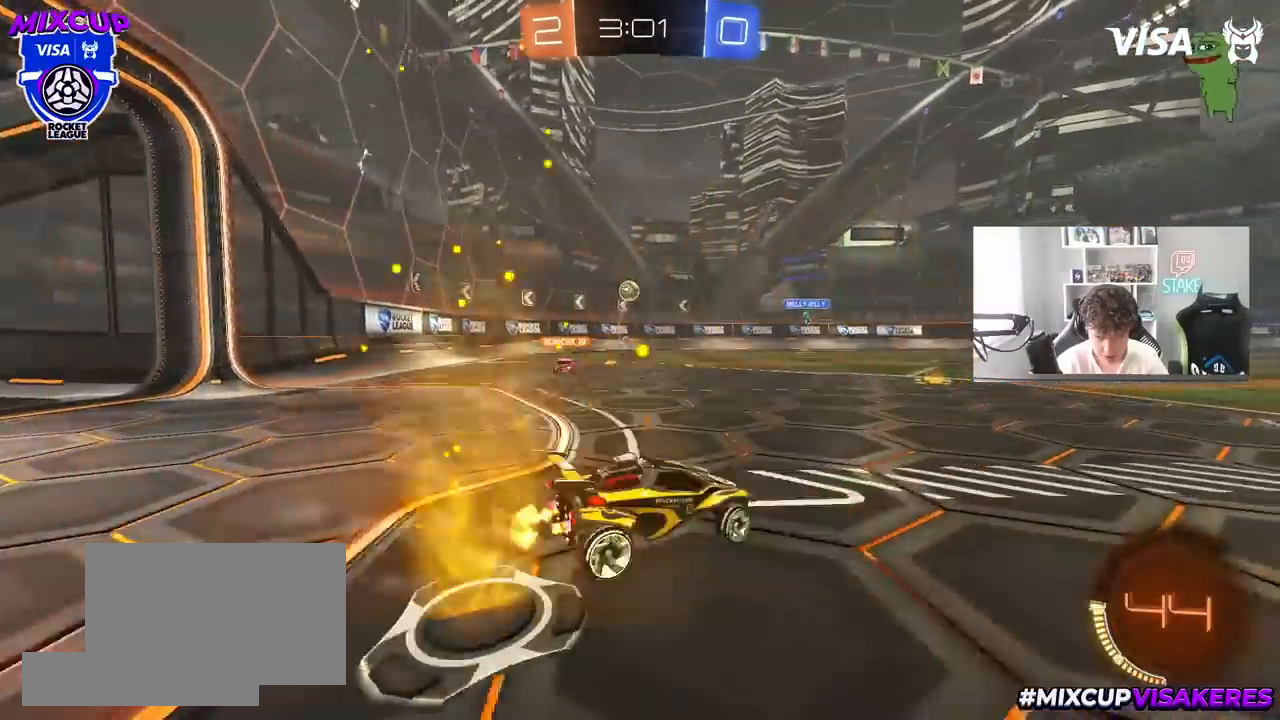
{"keys": ["a", "w"], "mouse": [], "mouse_move": "still", "events": []}
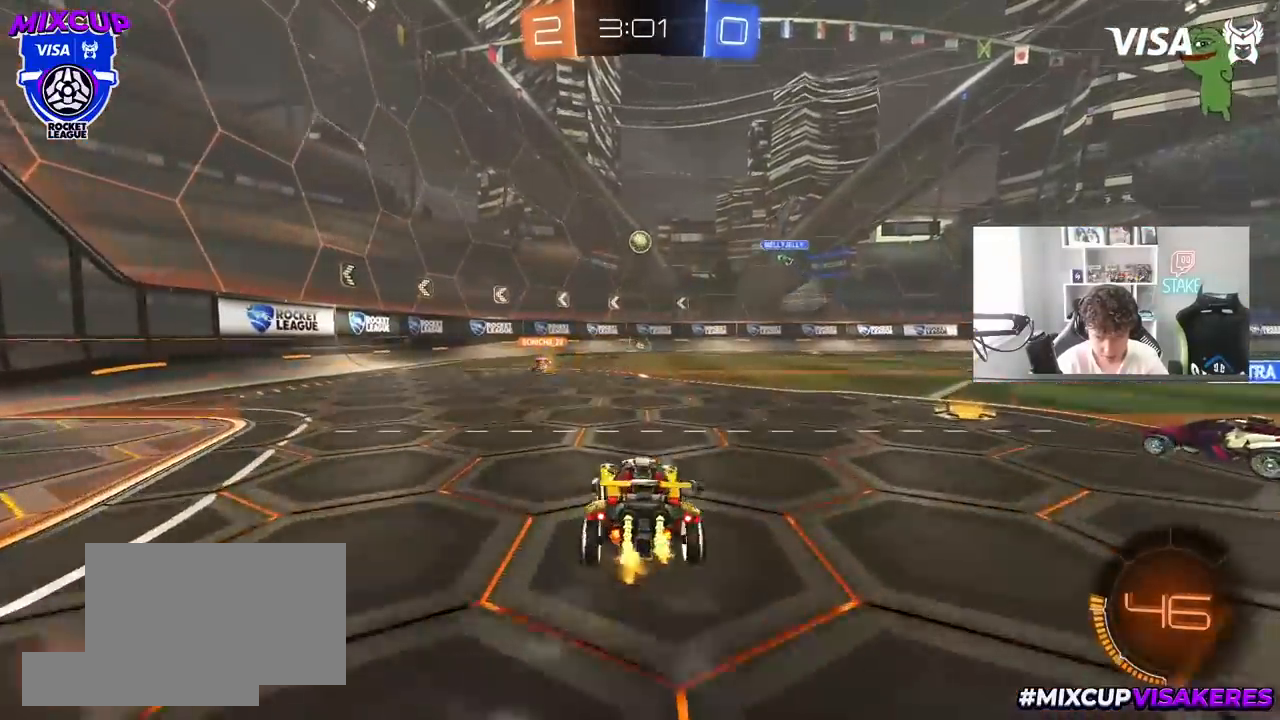
{"keys": ["w"], "mouse": [], "mouse_move": "still", "events": [[283, "a", "up"]]}
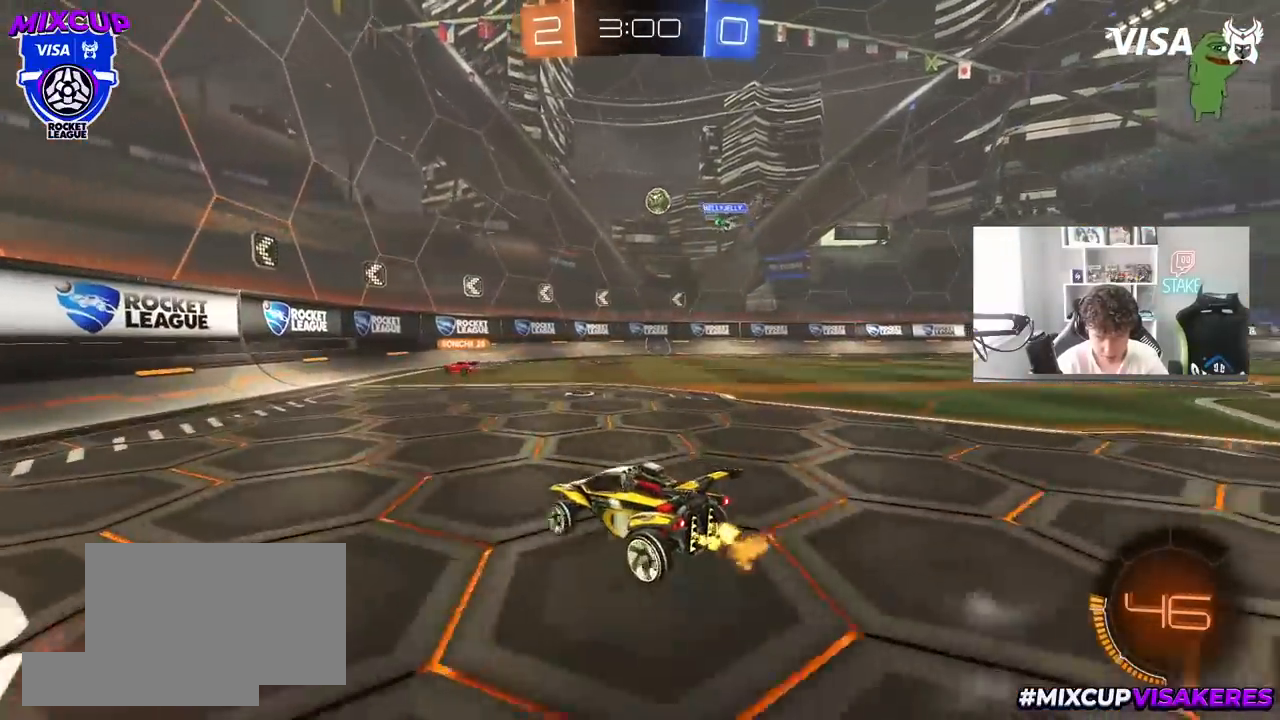
{"keys": ["a"], "mouse": [], "mouse_move": "still", "events": [[150, "a", "down"], [150, "w", "up"]]}
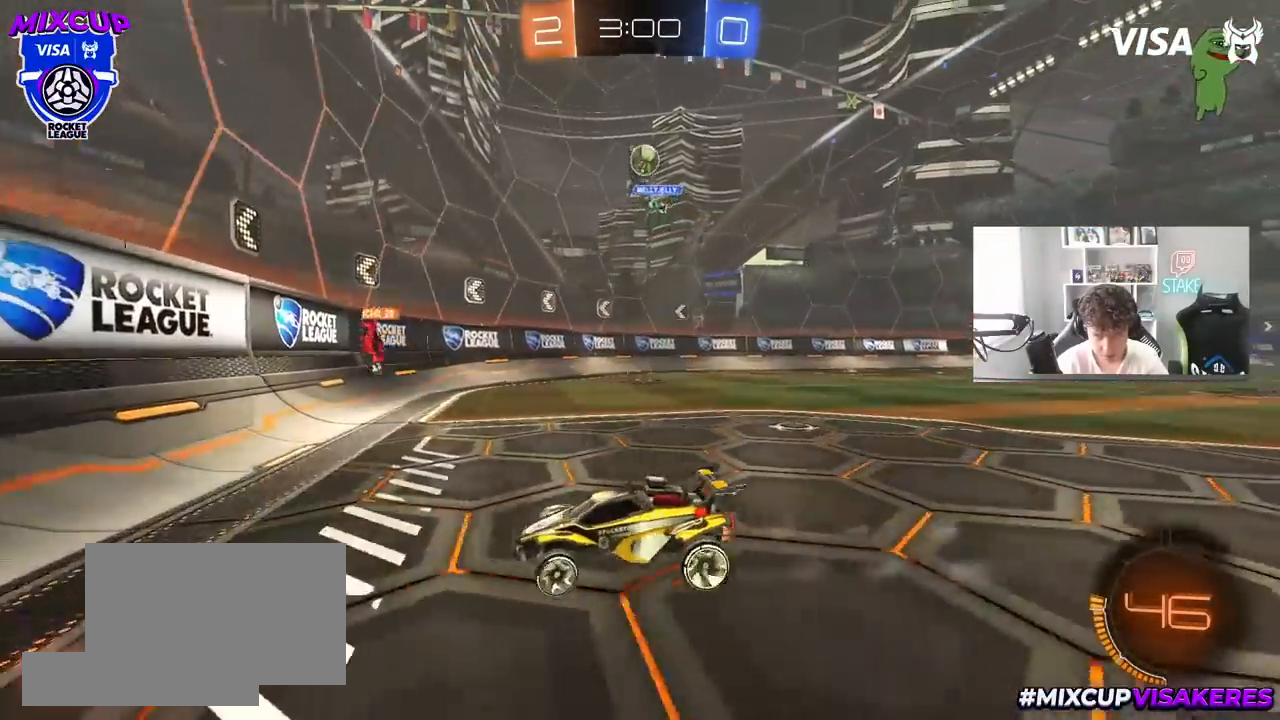
{"keys": ["d", "w"], "mouse": [], "mouse_move": "still", "events": [[217, "w", "down"], [267, "a", "up"], [300, "d", "down"]]}
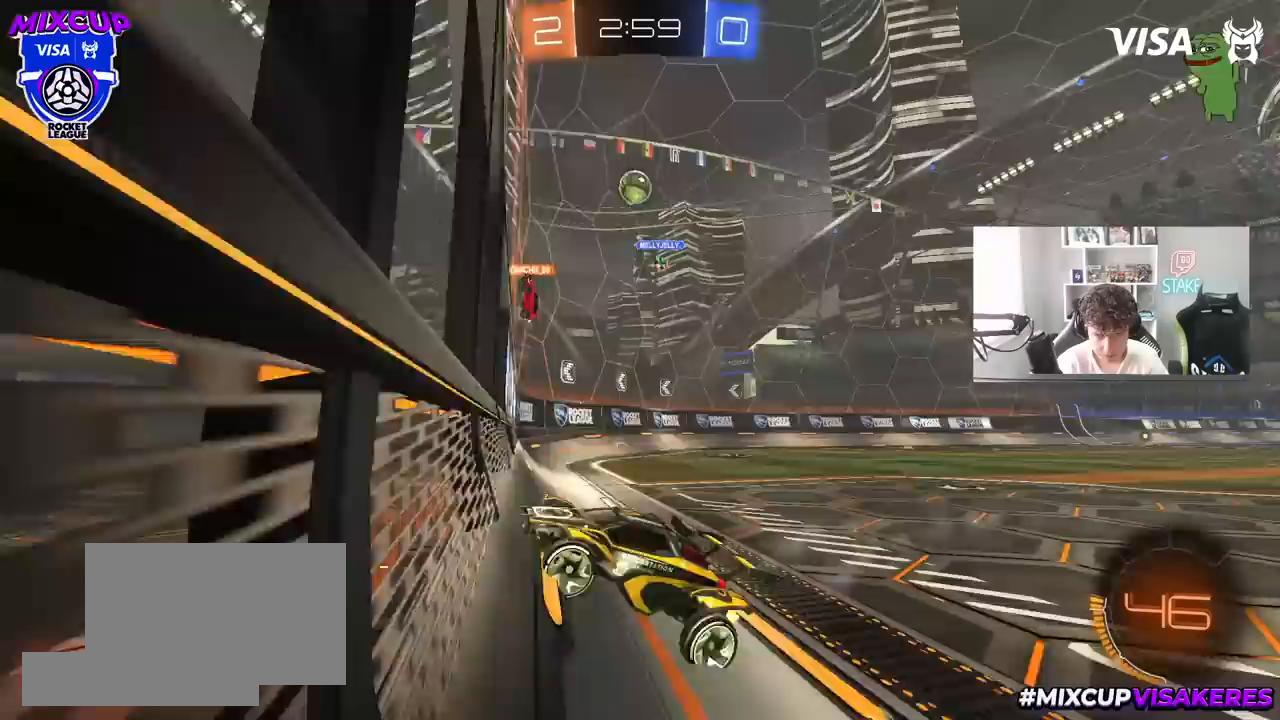
{"keys": ["d", "w"], "mouse": [], "mouse_move": "still", "events": [[50, "d", "up"], [367, "d", "down"]]}
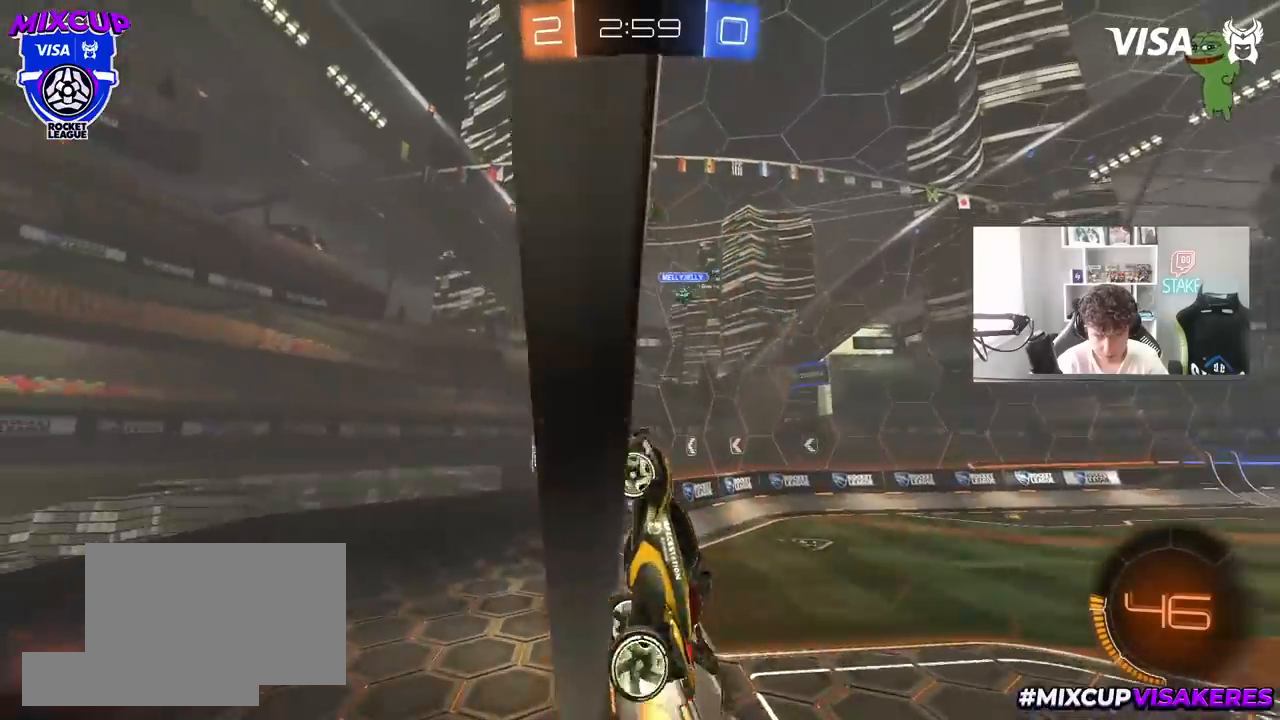
{"keys": ["d", "w"], "mouse": [], "mouse_move": "still", "events": [[100, "d", "up"], [383, "d", "down"]]}
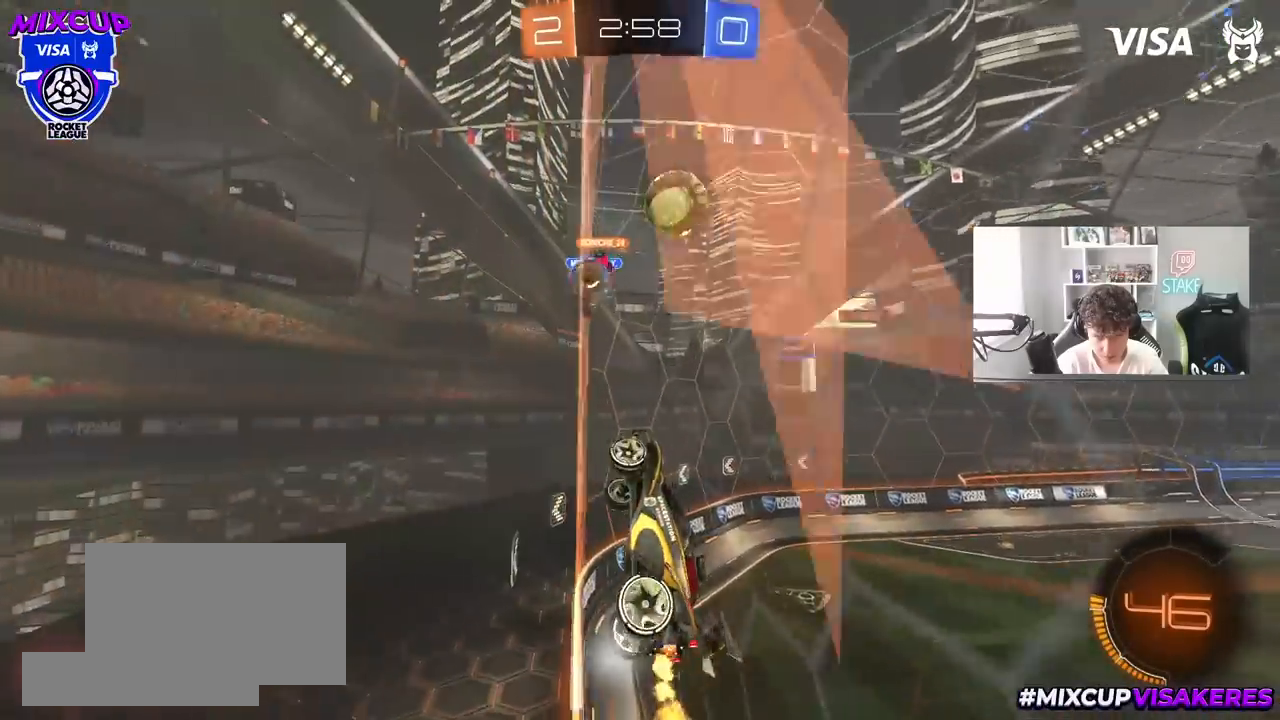
{"keys": ["d", "w"], "mouse": [], "mouse_move": "still", "events": [[217, "shift", "down"], [350, "shift", "up"]]}
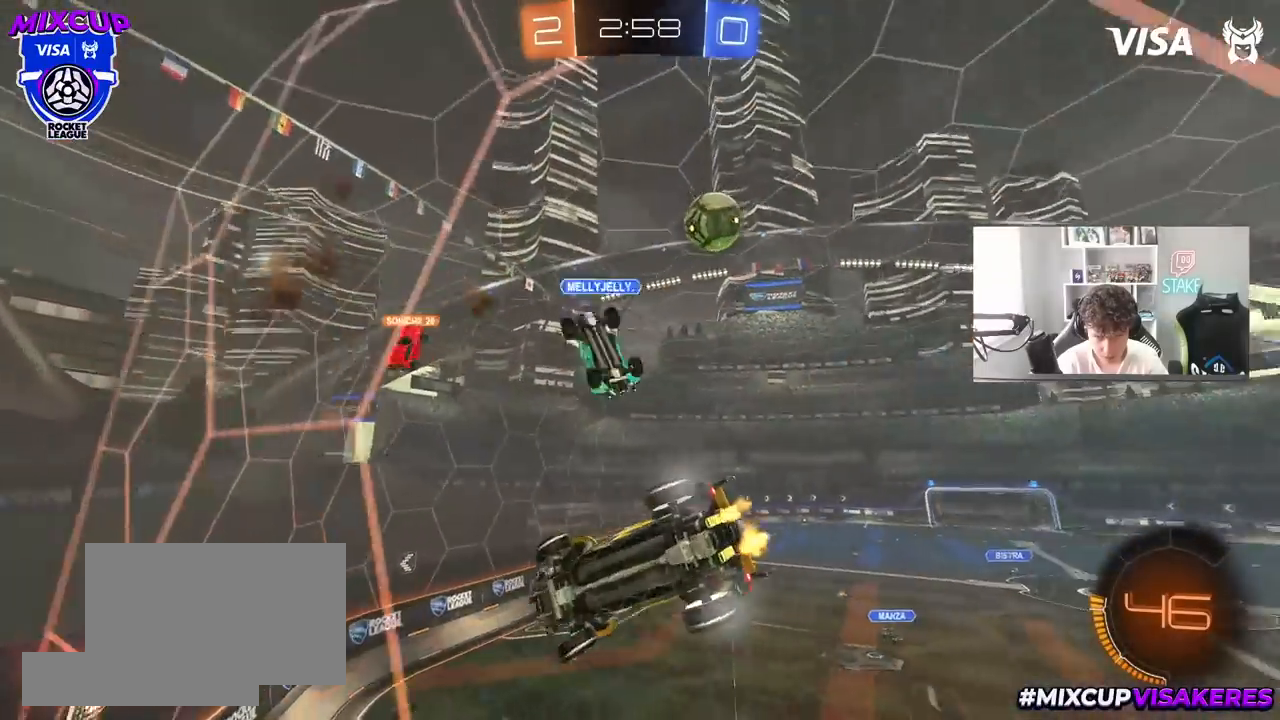
{"keys": ["w"], "mouse": [], "mouse_move": "still", "events": [[33, "shift", "down"], [83, "shift", "up"], [467, "d", "up"]]}
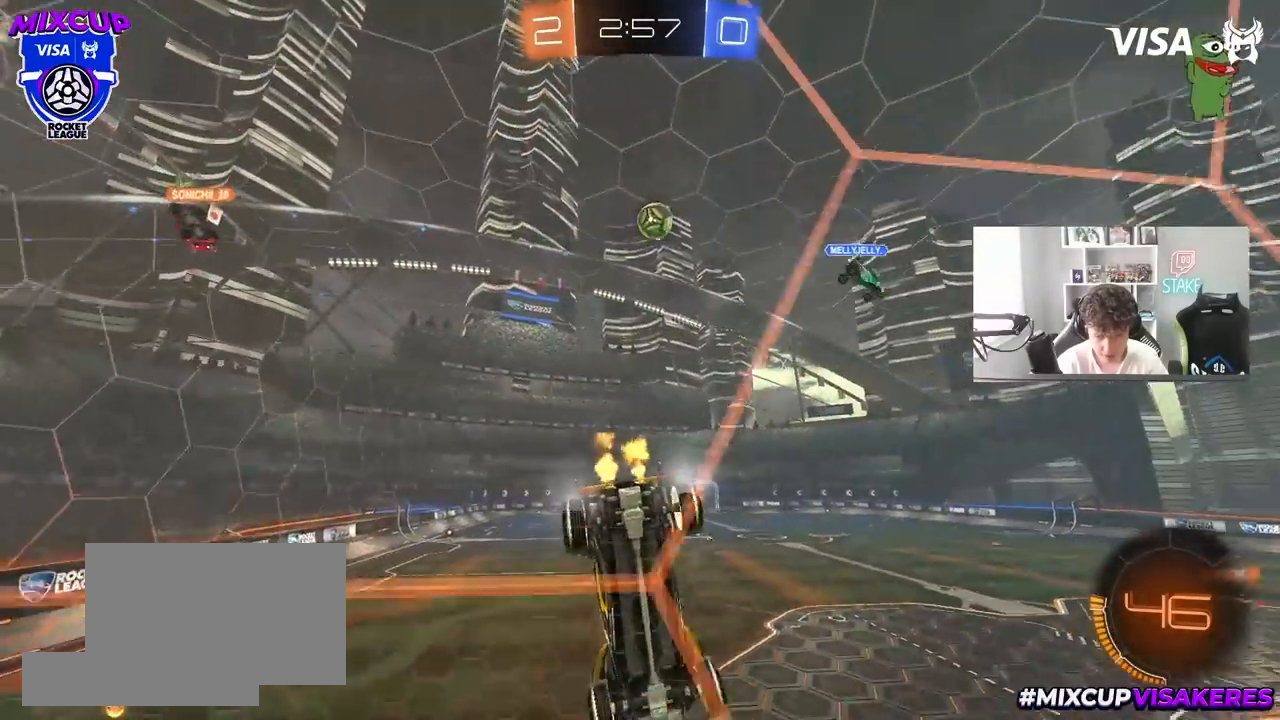
{"keys": ["w"], "mouse": [], "mouse_move": "still", "events": [[250, "a", "down"], [433, "a", "up"]]}
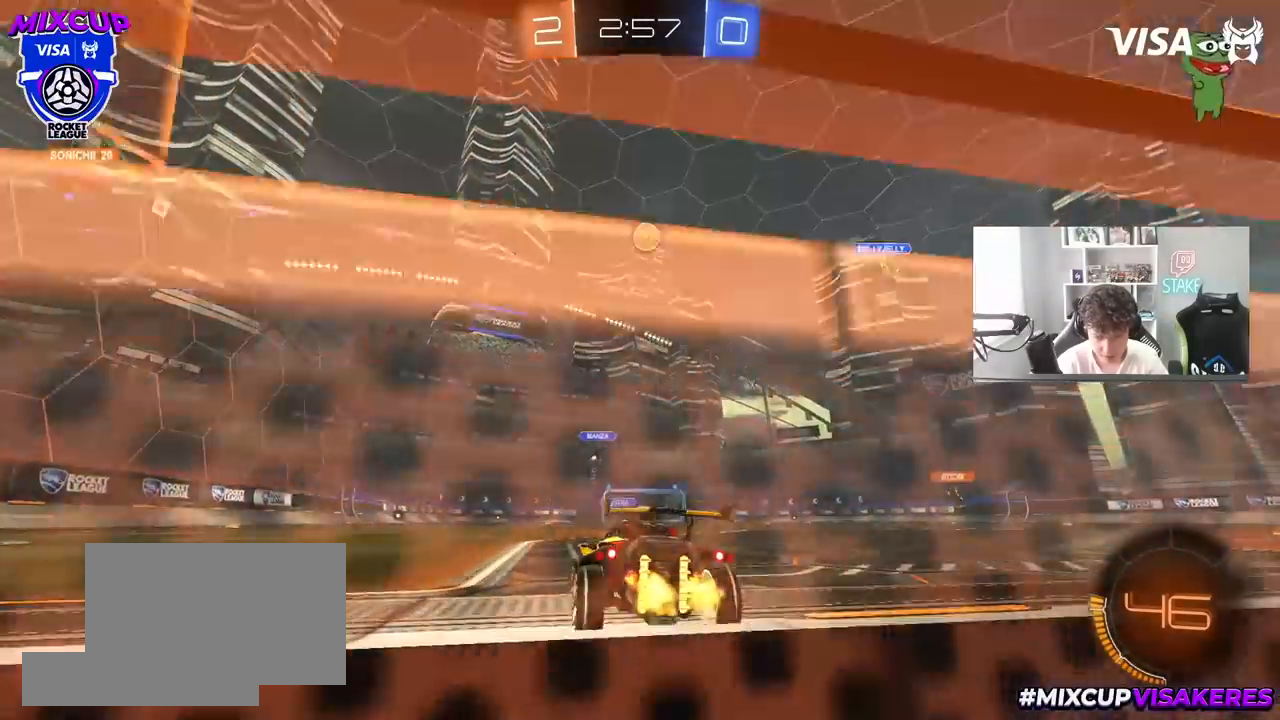
{"keys": ["a", "w"], "mouse": ["left"], "mouse_move": "still", "events": [[67, "a", "down"], [117, "shift", "down"], [167, "mouse_left", "down"], [217, "shift", "up"]]}
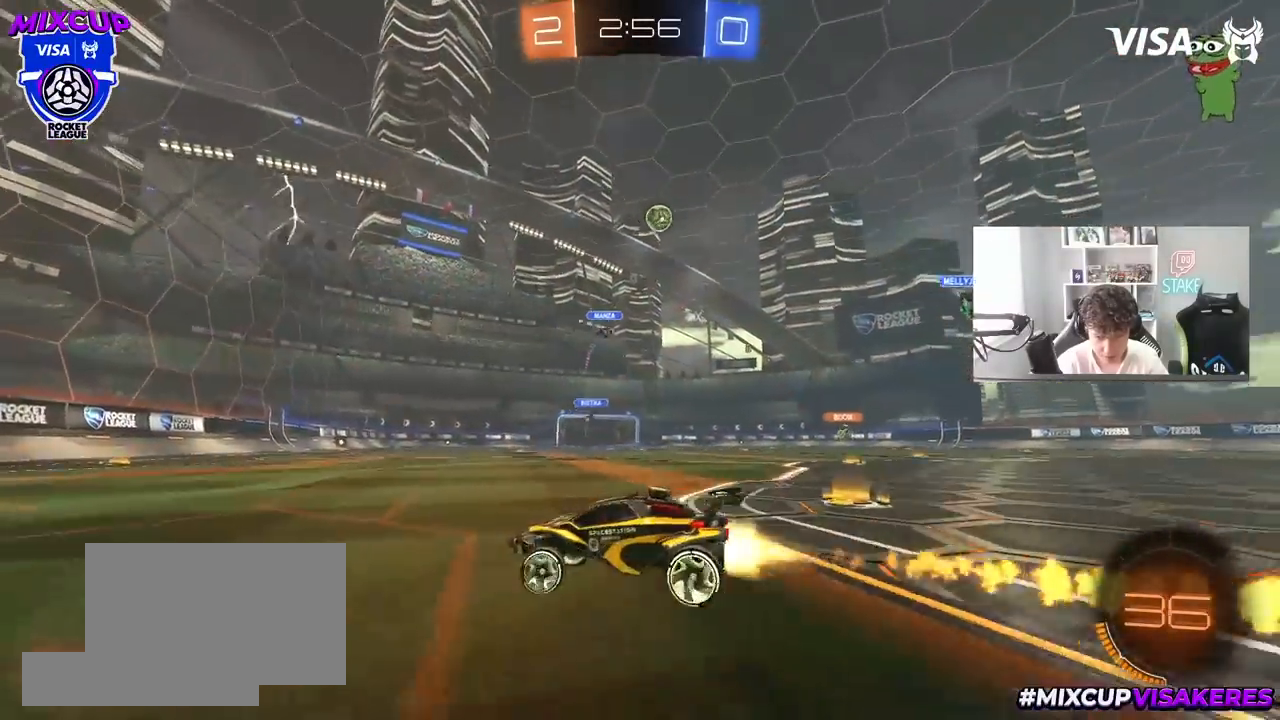
{"keys": ["d", "w"], "mouse": [], "mouse_move": "still", "events": [[133, "a", "up"], [183, "d", "down"], [183, "mouse_left", "up"], [233, "shift", "down"], [467, "shift", "up"]]}
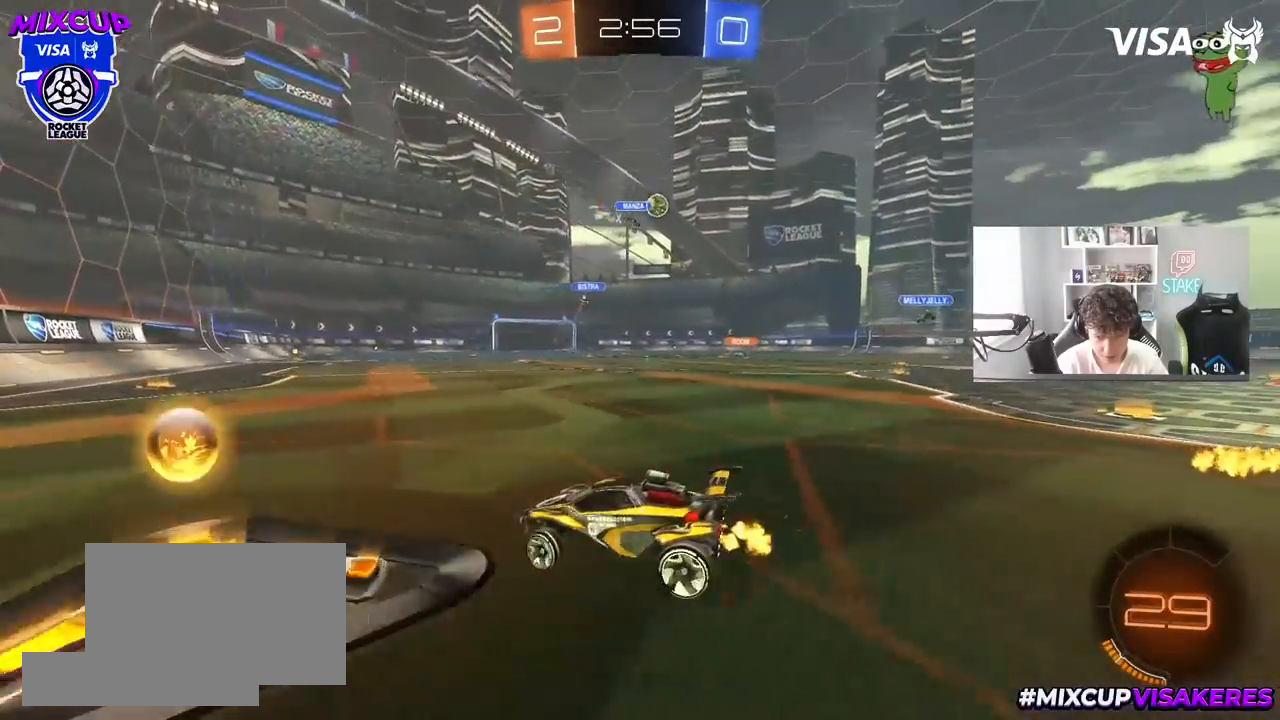
{"keys": ["d", "w"], "mouse": [], "mouse_move": "still", "events": []}
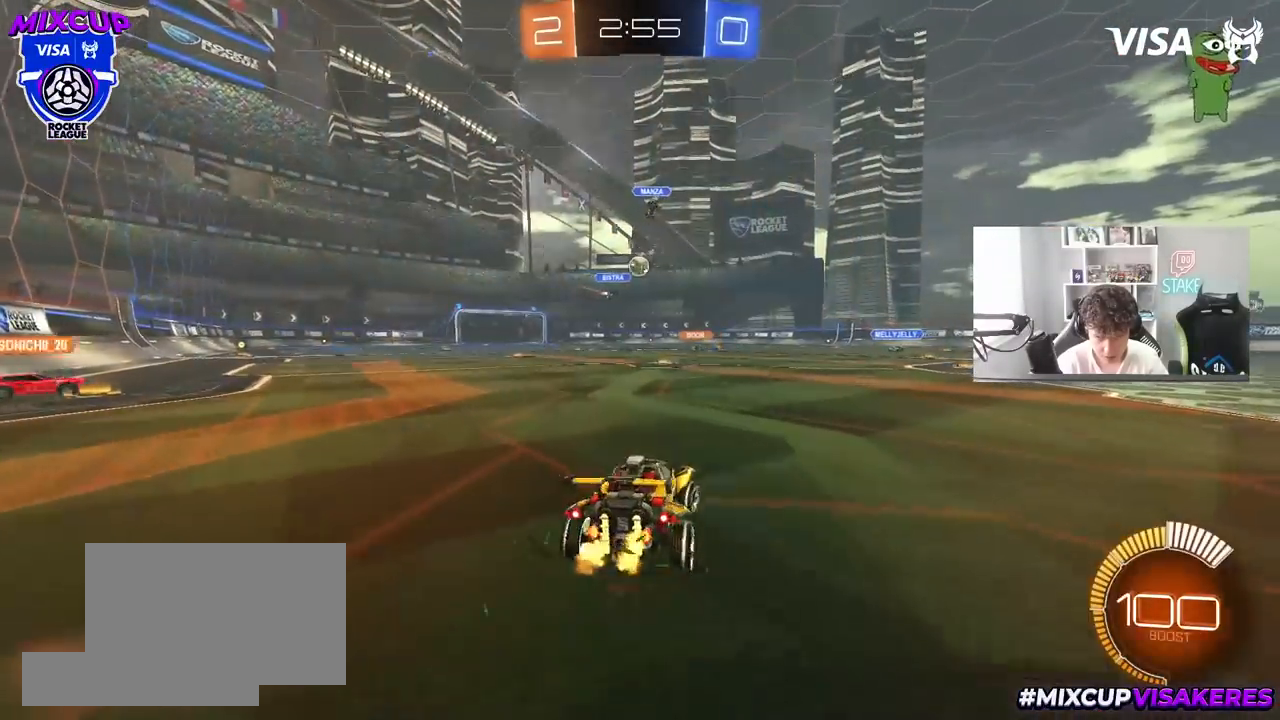
{"keys": ["a", "w"], "mouse": [], "mouse_move": "still", "events": [[67, "d", "up"], [117, "a", "down"], [117, "mouse_left", "down"], [217, "a", "up"], [350, "a", "down"], [450, "mouse_left", "up"]]}
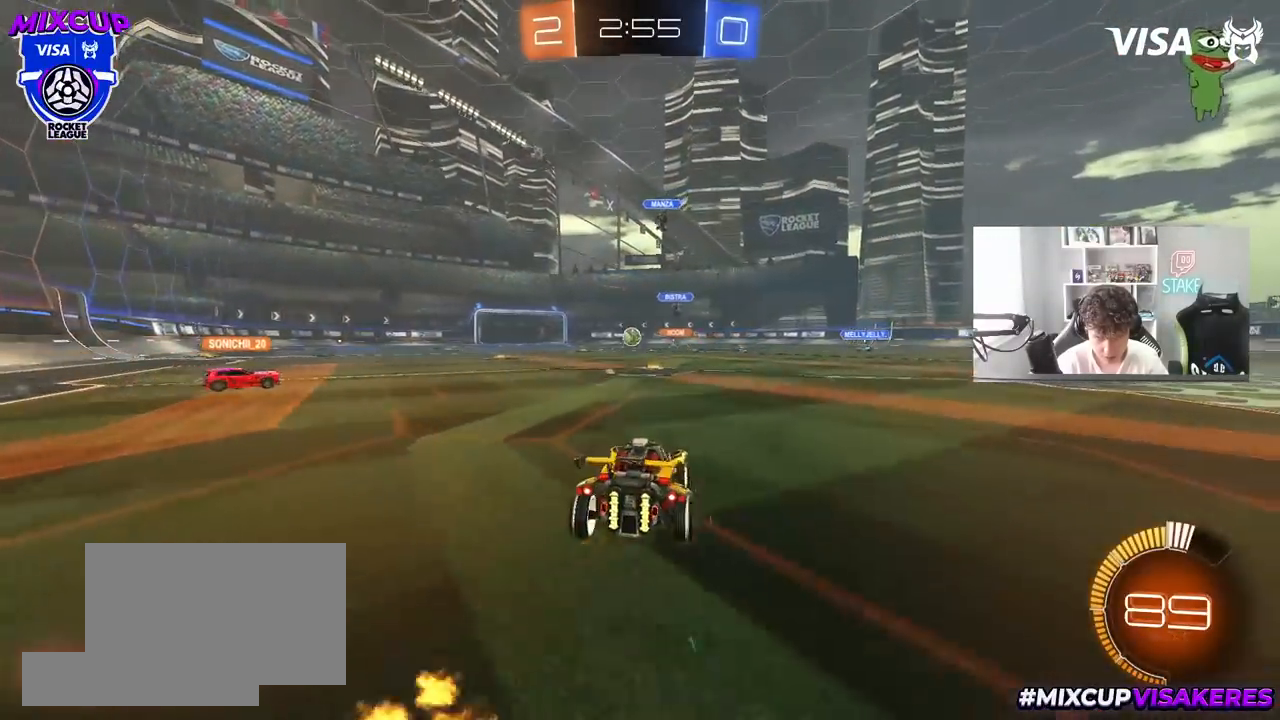
{"keys": ["a", "s", "shift"], "mouse": ["left"], "mouse_move": "still", "events": [[33, "a", "up"], [83, "d", "down"], [83, "mouse_right", "down"], [183, "a", "down"], [183, "d", "up"], [183, "mouse_left", "down"], [183, "mouse_right", "up"], [183, "shift", "down"], [233, "mouse_right", "down"], [317, "s", "down"], [317, "w", "up"], [467, "mouse_right", "up"]]}
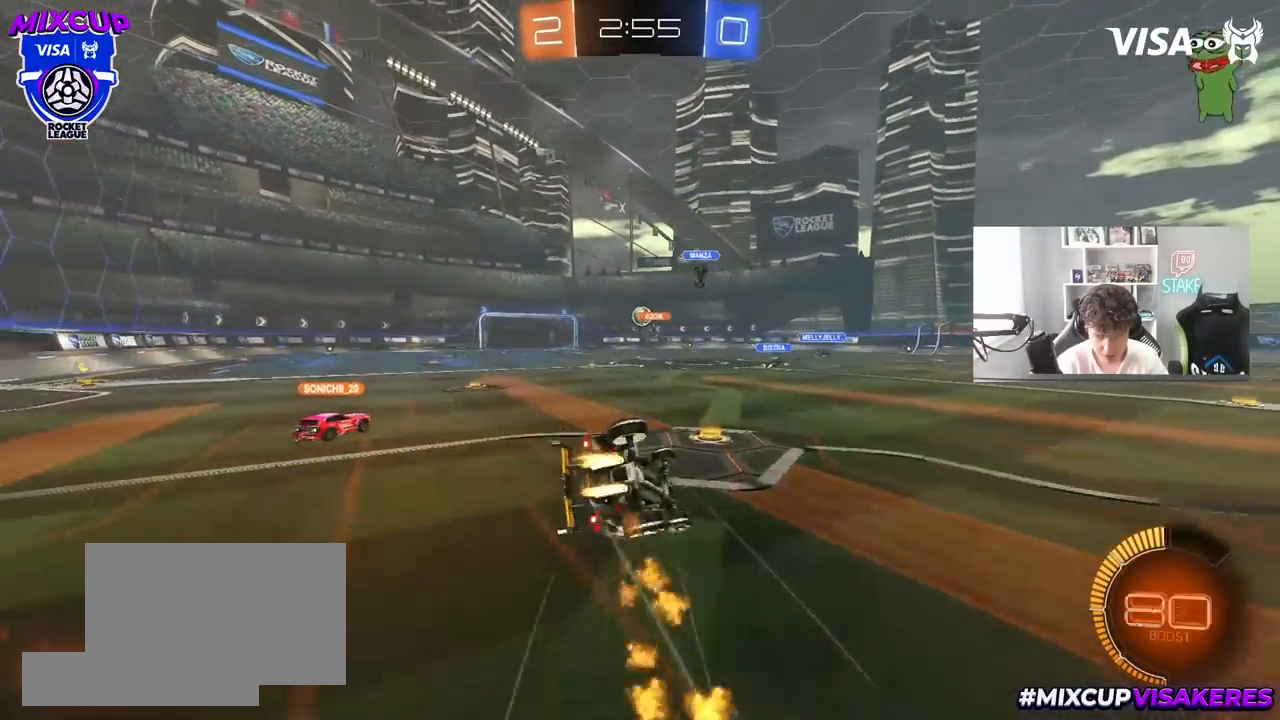
{"keys": ["a", "shift"], "mouse": [], "mouse_move": "still", "events": [[50, "mouse_left", "up"], [150, "s", "up"], [333, "s", "down"], [483, "s", "up"]]}
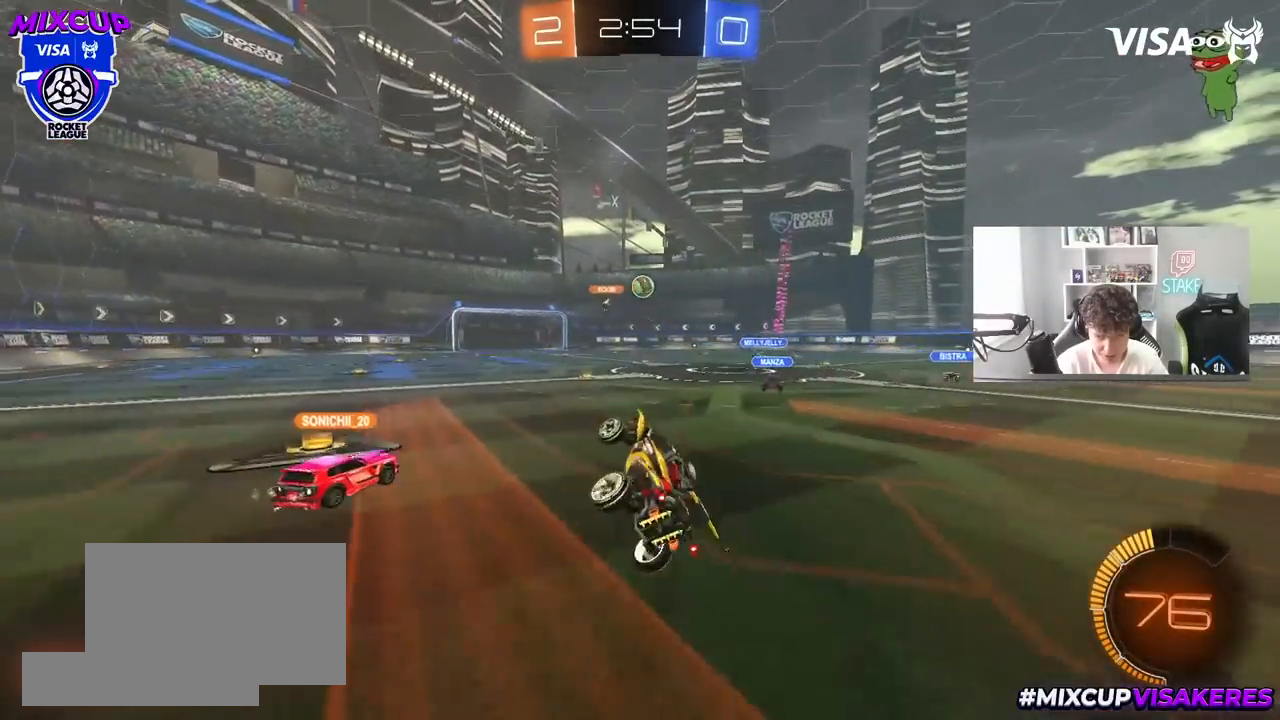
{"keys": ["w"], "mouse": ["left"], "mouse_move": "still", "events": [[17, "shift", "up"], [67, "a", "up"], [217, "w", "down"], [267, "d", "down"], [267, "mouse_left", "down"], [400, "d", "up"]]}
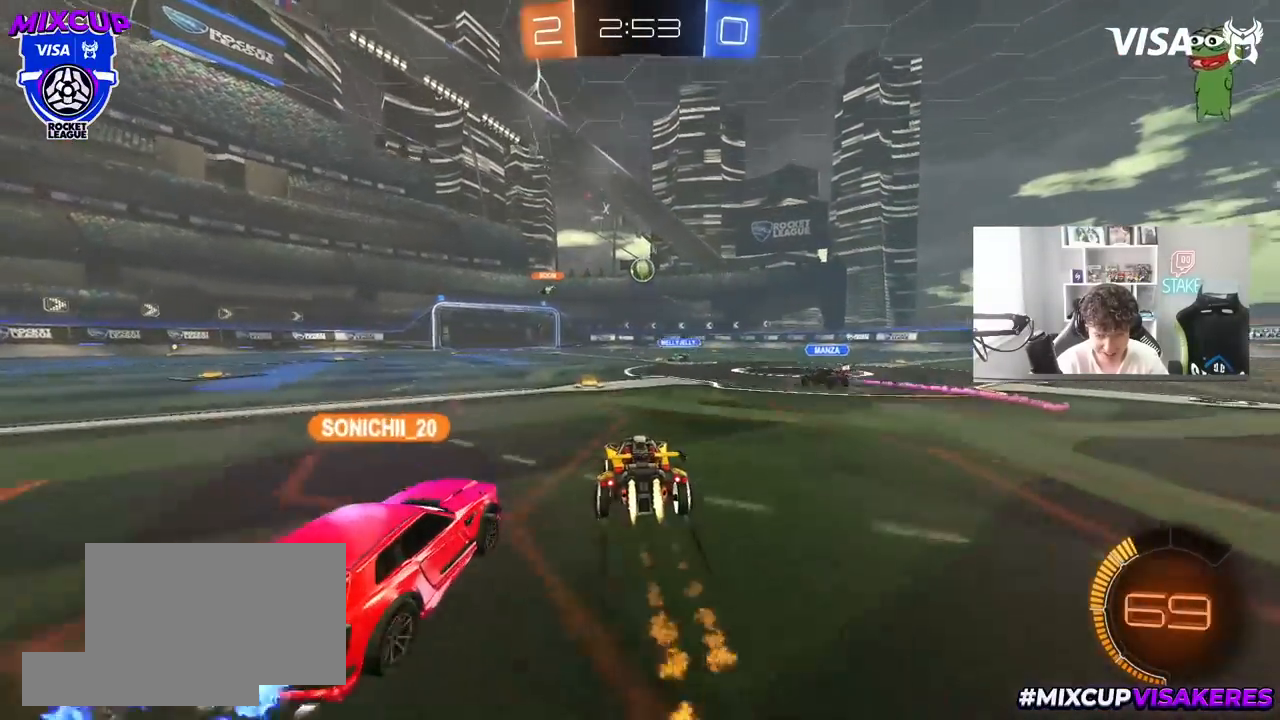
{"keys": ["w"], "mouse": [], "mouse_move": "still", "events": [[50, "mouse_left", "up"]]}
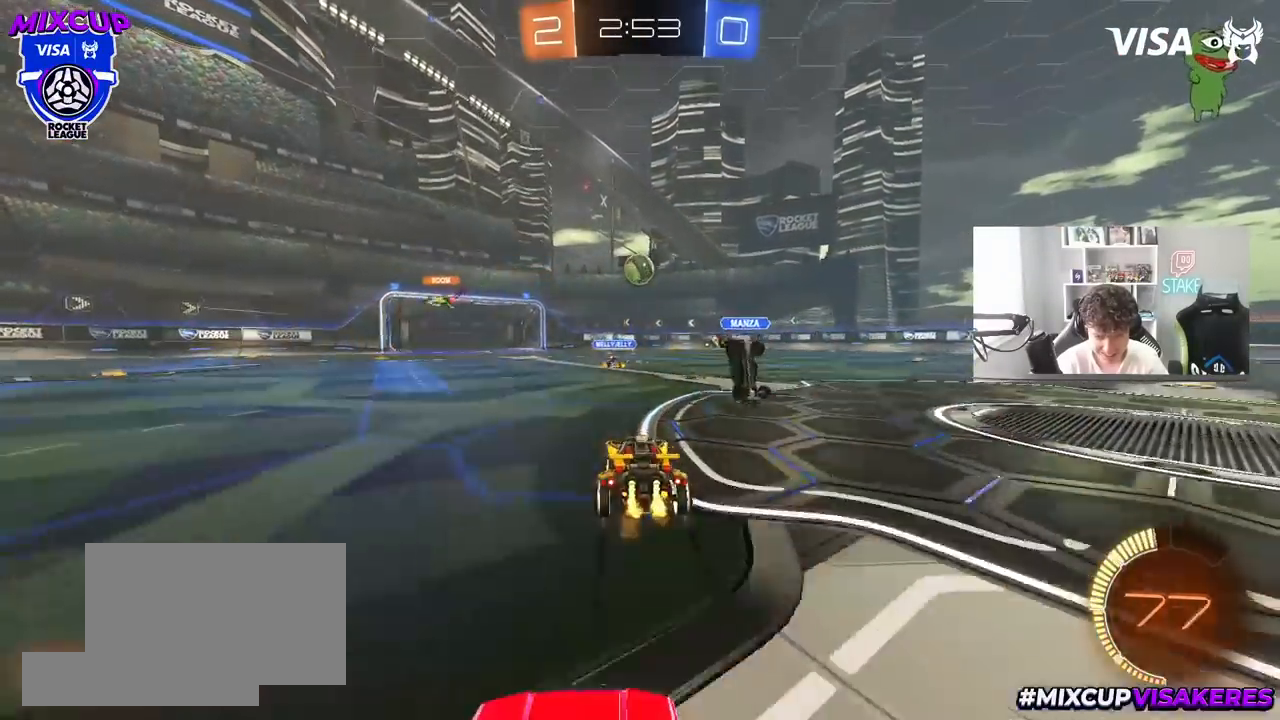
{"keys": ["w"], "mouse": [], "mouse_move": "still", "events": [[50, "d", "down"], [150, "d", "up"]]}
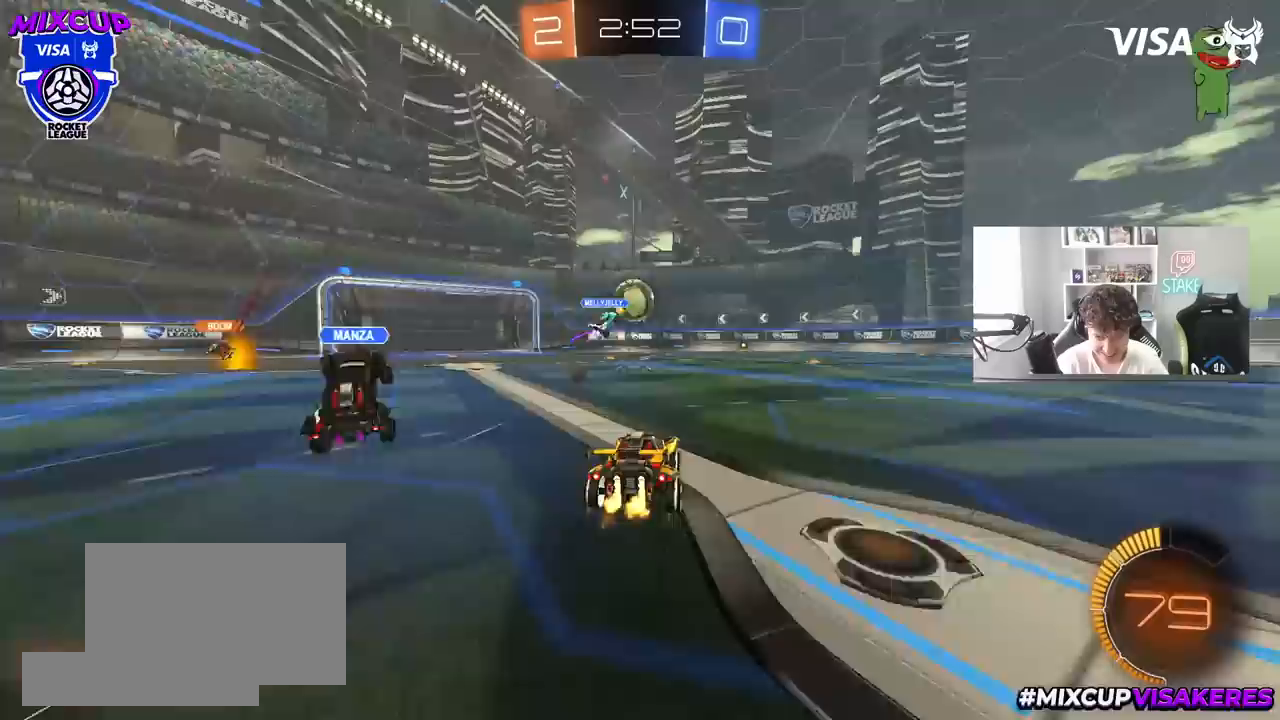
{"keys": ["w"], "mouse": [], "mouse_move": "still", "events": [[33, "d", "down"], [167, "d", "up"], [300, "mouse_left", "down"], [350, "a", "down"], [400, "mouse_left", "up"], [450, "a", "up"]]}
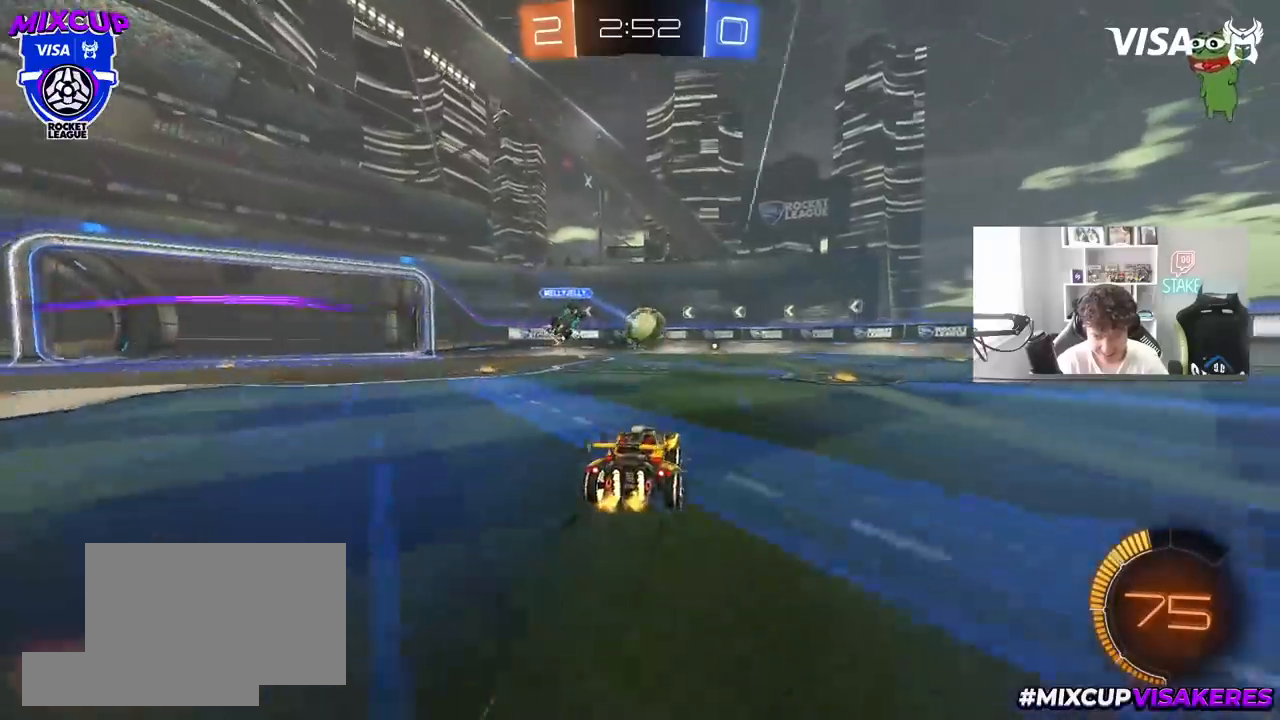
{"keys": ["w"], "mouse": [], "mouse_move": "still", "events": []}
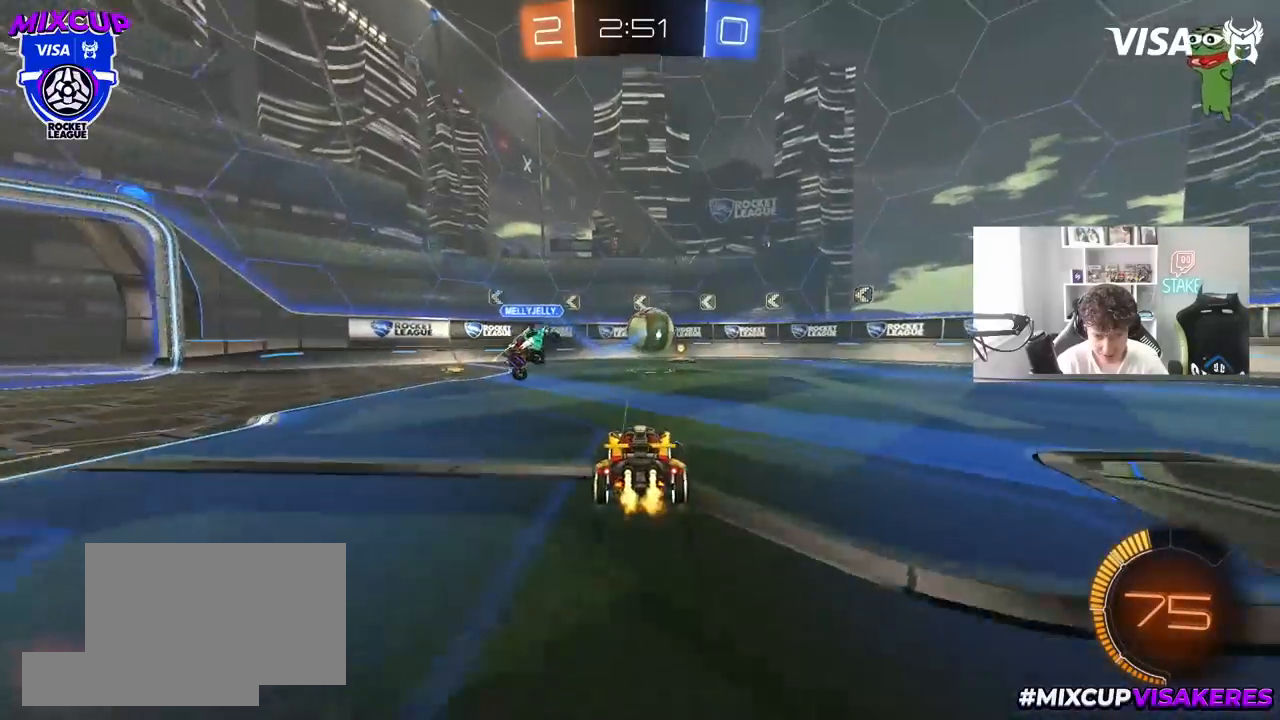
{"keys": ["d", "w"], "mouse": ["left"], "mouse_move": "still", "events": [[17, "a", "down"], [100, "a", "up"], [100, "mouse_left", "down"], [333, "d", "down"], [433, "shift", "down"], [483, "shift", "up"]]}
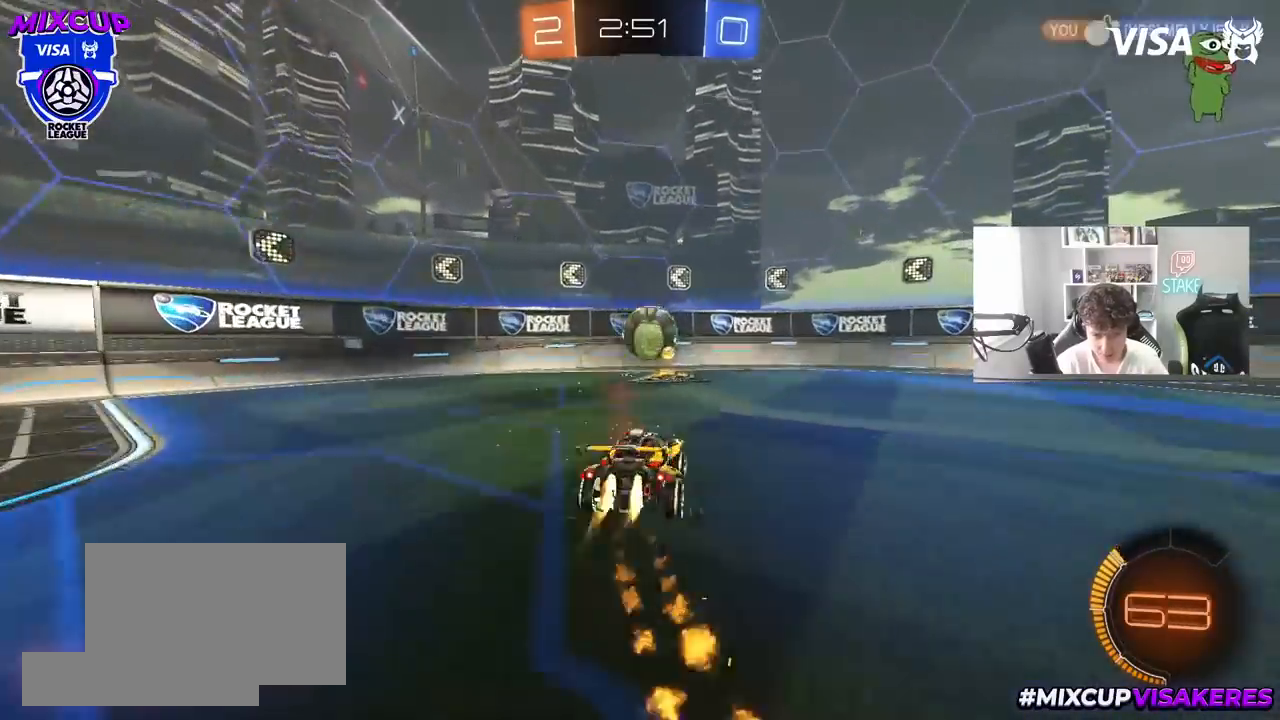
{"keys": ["w"], "mouse": [], "mouse_move": "still", "events": [[67, "d", "up"], [167, "a", "down"], [300, "mouse_left", "up"], [450, "a", "up"]]}
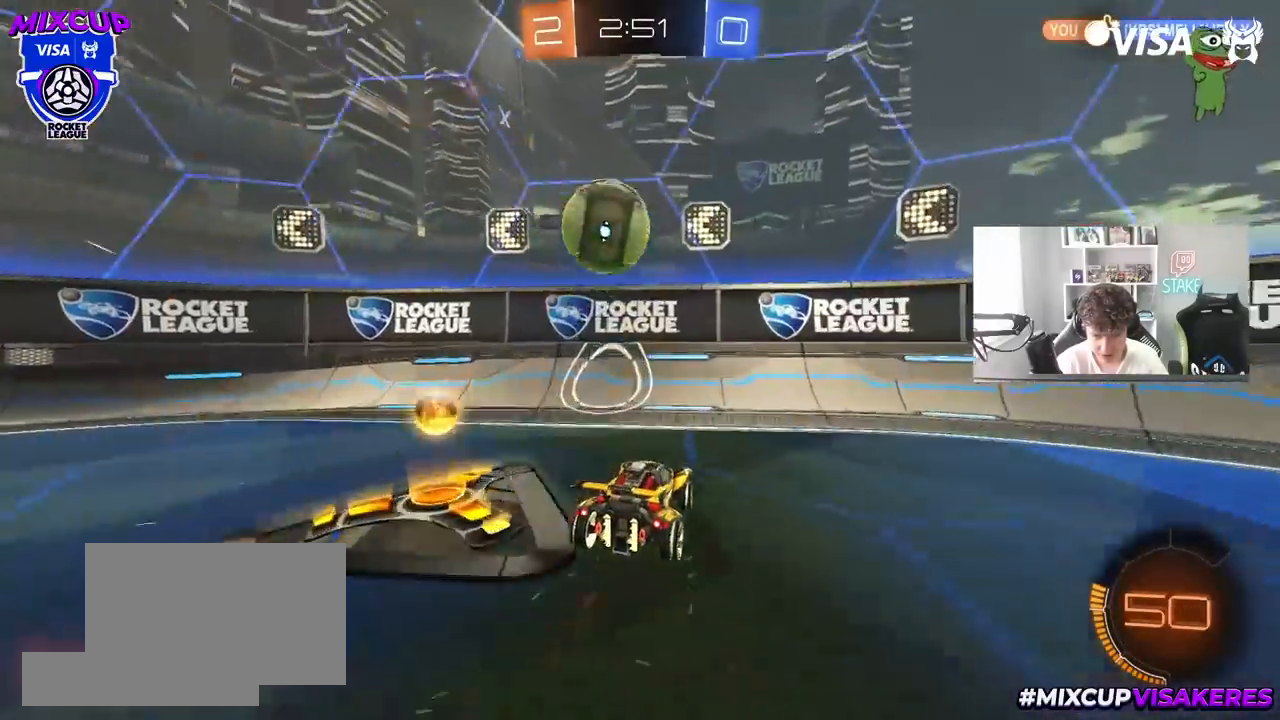
{"keys": ["a"], "mouse": [], "mouse_move": "still", "events": [[267, "w", "up"], [317, "s", "down"], [367, "a", "down"], [467, "s", "up"]]}
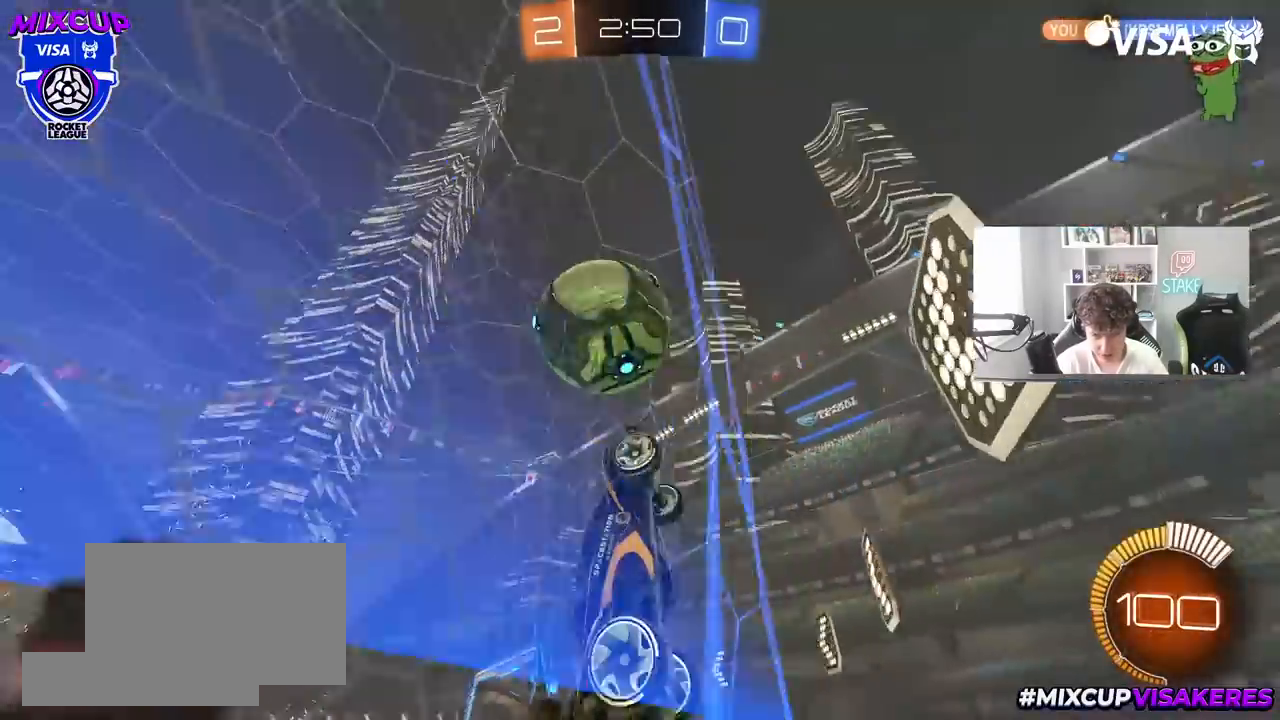
{"keys": ["d", "s"], "mouse": ["left", "right"], "mouse_move": "down-left", "events": [[50, "a", "up"], [100, "w", "down"], [250, "mouse_left", "down"], [383, "d", "down"], [383, "mouse_right", "down"], [383, "w", "up"], [483, "s", "down"]]}
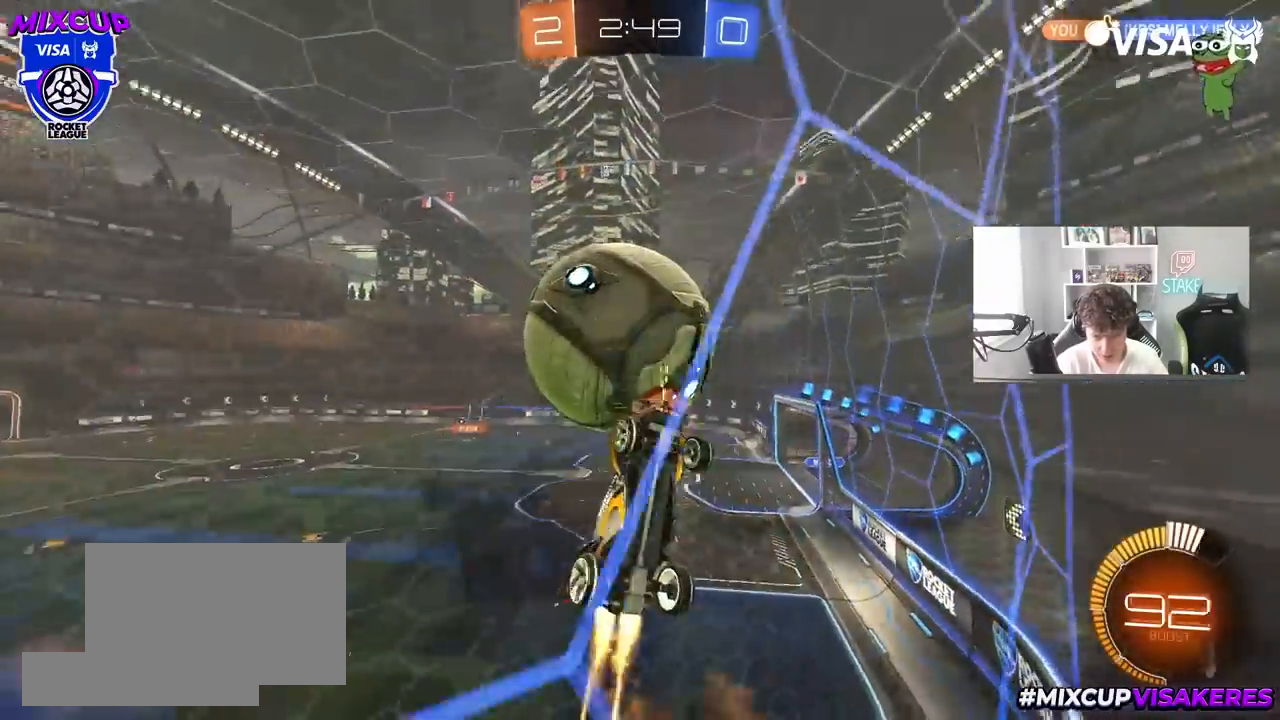
{"keys": [], "mouse": ["left"], "mouse_move": "still", "events": [[33, "s", "up"], [67, "d", "up"], [117, "mouse_right", "up"], [167, "d", "down"], [267, "s", "down"], [300, "s", "up"], [300, "shift", "down"], [400, "s", "down"], [450, "shift", "up"], [500, "d", "up"], [500, "s", "up"]]}
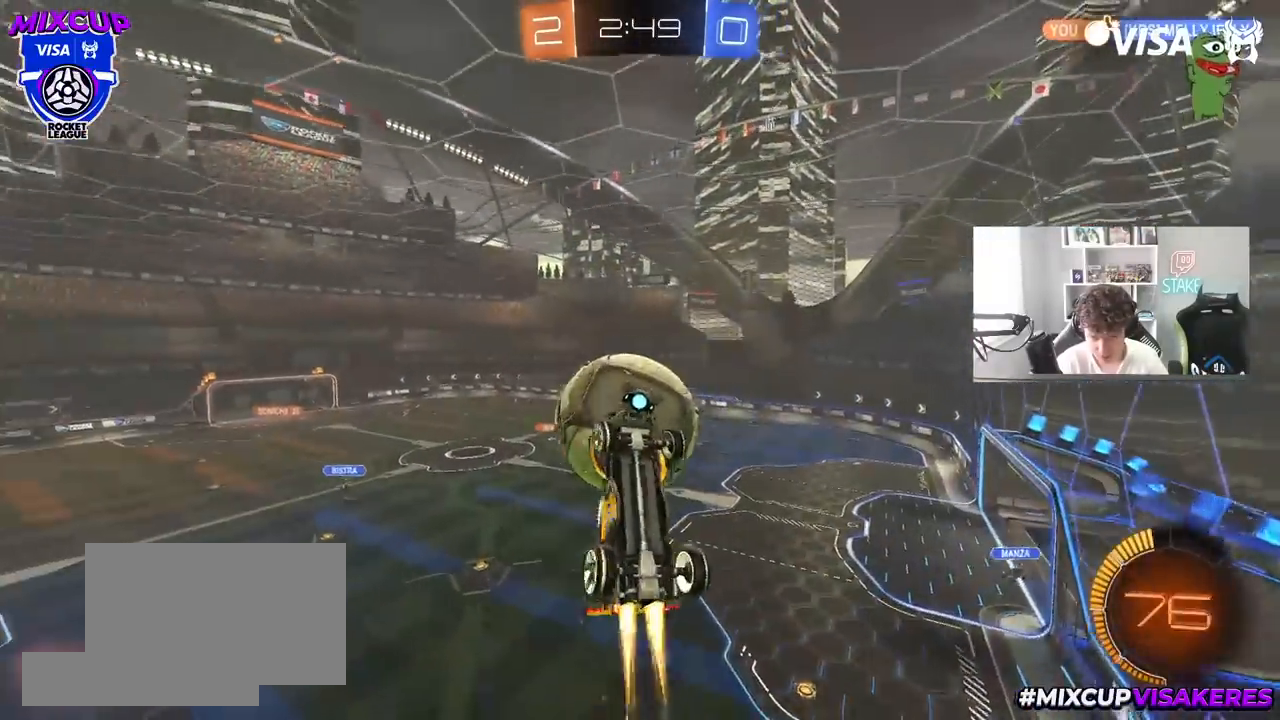
{"keys": ["a"], "mouse": [], "mouse_move": "still", "events": [[83, "a", "down"], [233, "shift", "down"], [317, "s", "down"], [317, "shift", "up"], [417, "mouse_left", "up"], [467, "s", "up"]]}
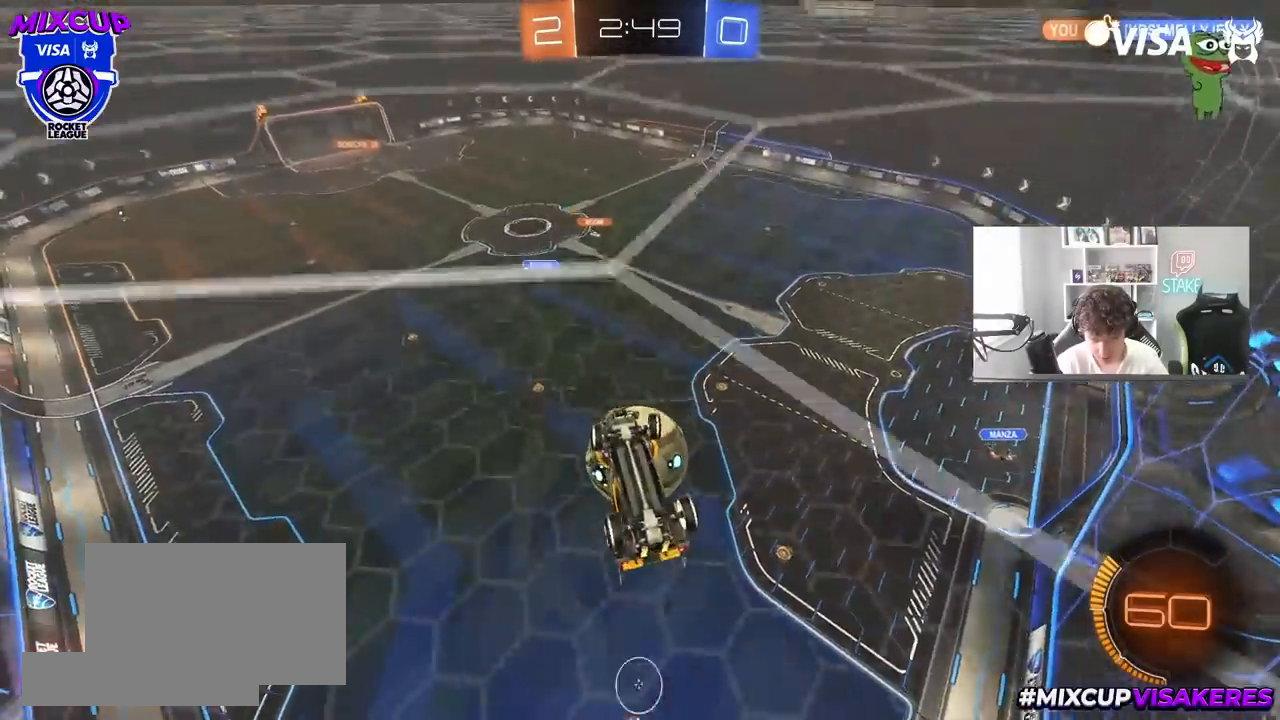
{"keys": [], "mouse": [], "mouse_move": "still", "events": [[17, "a", "up"]]}